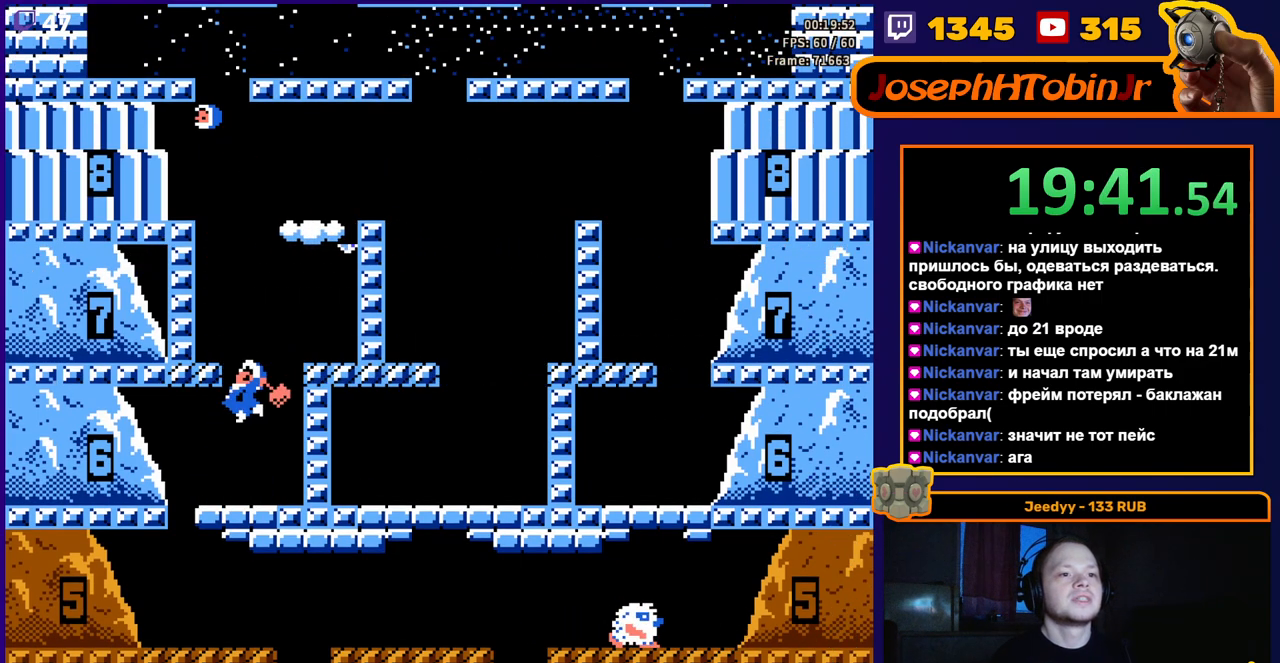
Gameplay with a controller (Nintendo layout); each line is a JSON object with the inputs held at the frame after it. "events" lists button and stick changes between this image and that frame as [ms after this image, input, new state], when the widget could be followed in between. Not read: L3 R3.
{"buttons": [], "events": [[33, "A", "up"]]}
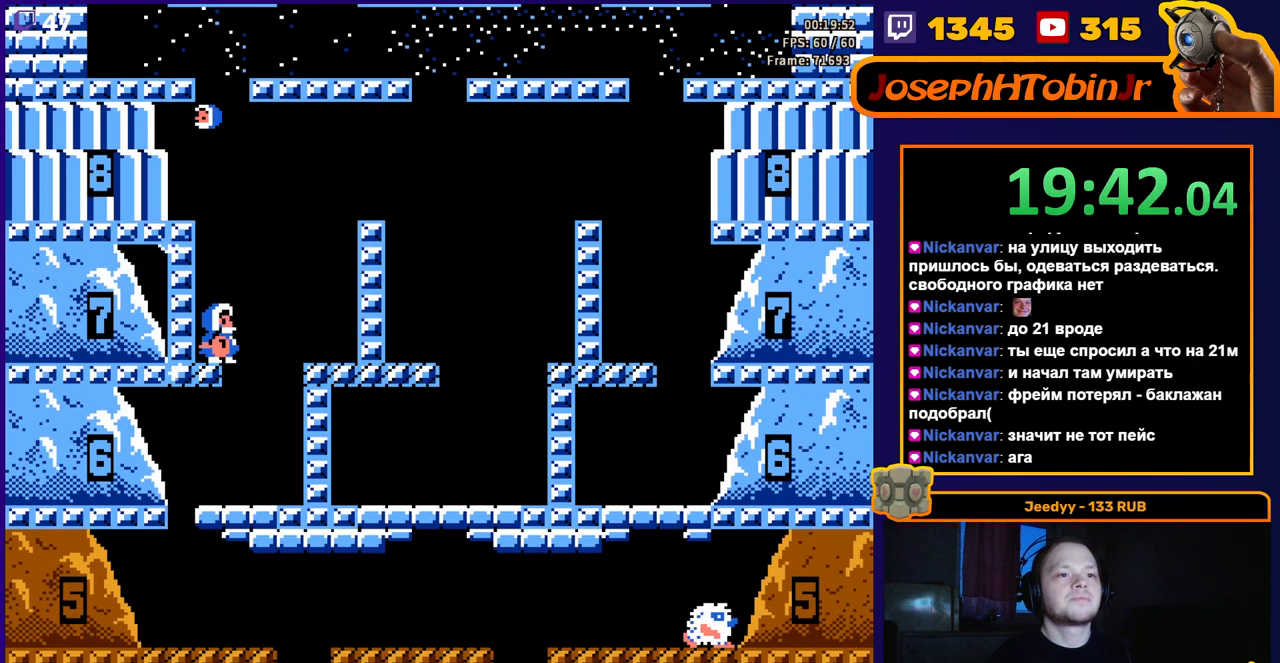
{"buttons": [], "events": []}
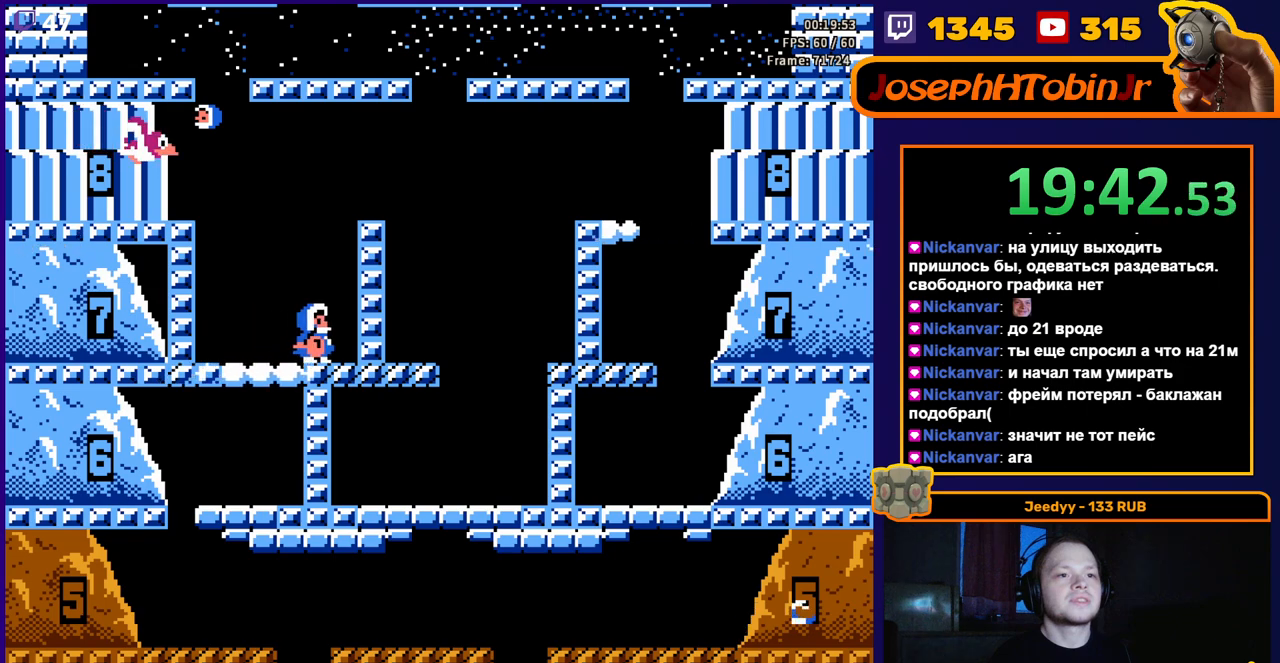
{"buttons": ["DPAD_RIGHT"], "events": [[117, "A", "down"], [333, "DPAD_RIGHT", "down"], [450, "A", "up"]]}
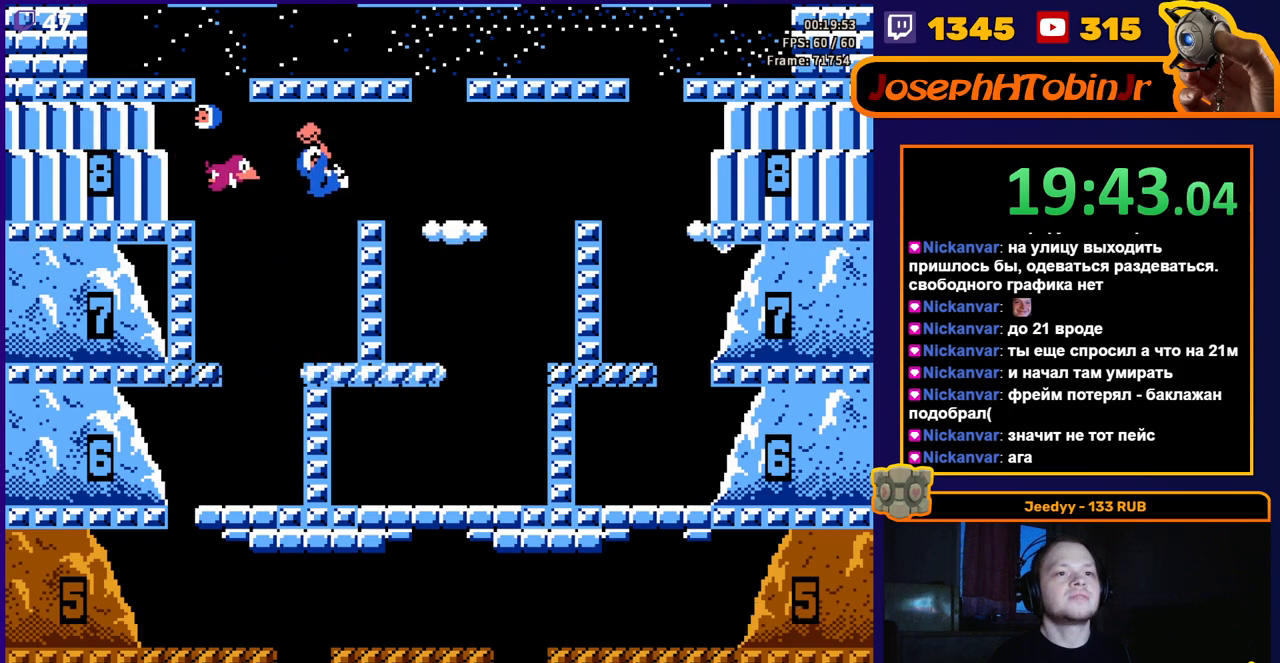
{"buttons": ["DPAD_RIGHT"], "events": [[367, "A", "down"], [483, "A", "up"]]}
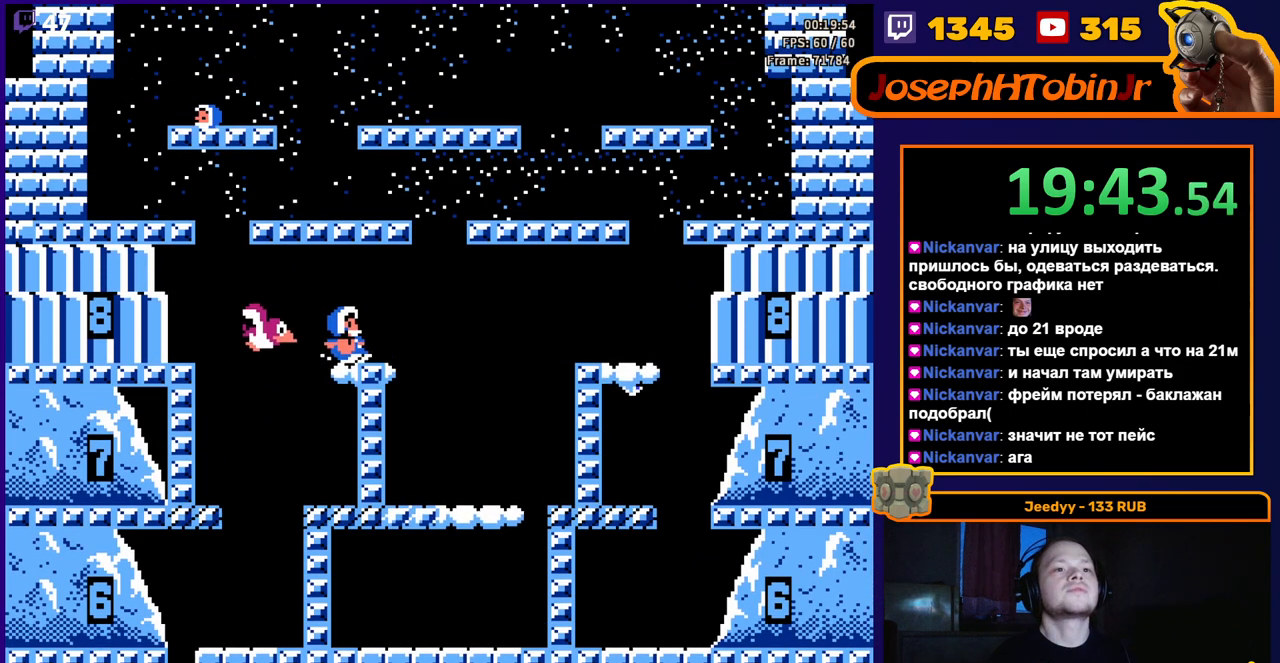
{"buttons": ["DPAD_RIGHT"], "events": [[50, "A", "down"], [133, "A", "up"], [183, "A", "down"], [317, "A", "up"]]}
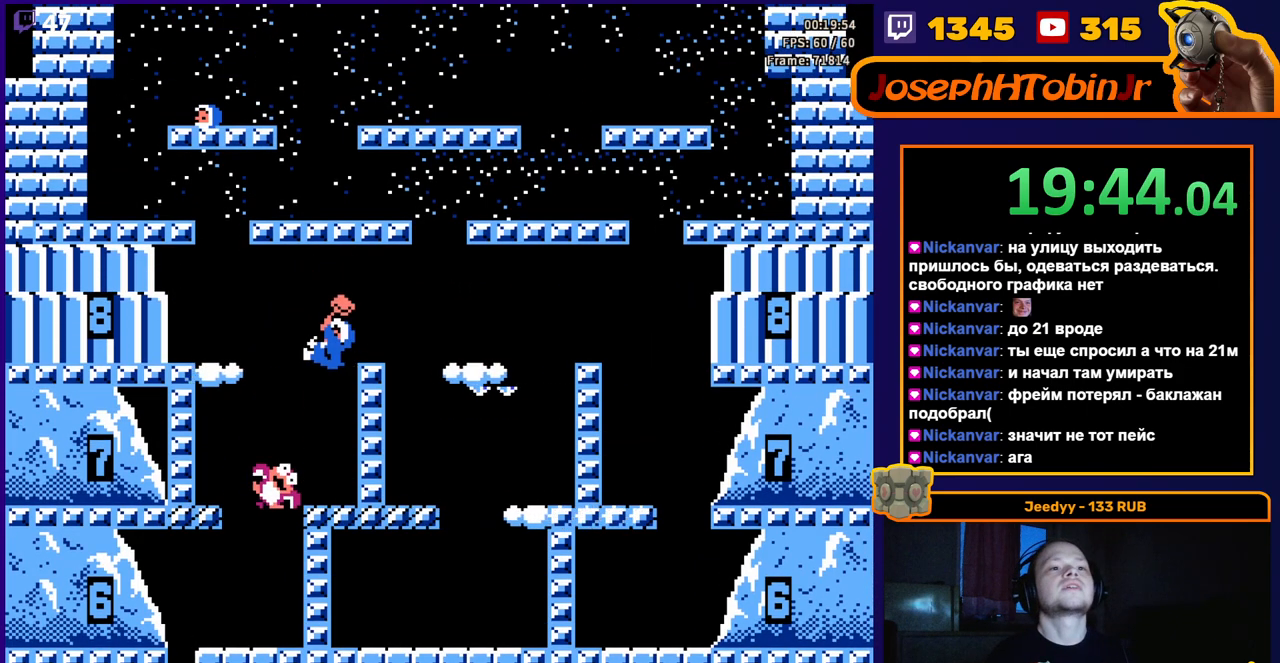
{"buttons": [], "events": [[33, "DPAD_RIGHT", "up"], [183, "DPAD_RIGHT", "down"], [433, "DPAD_RIGHT", "up"]]}
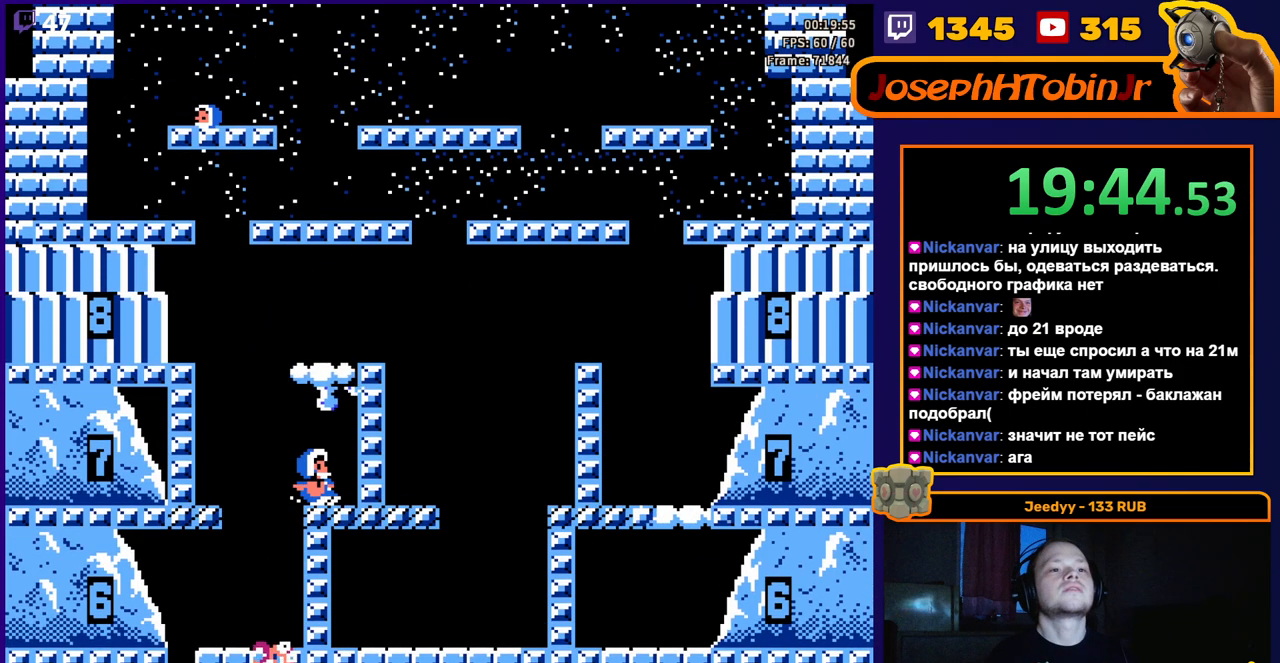
{"buttons": ["DPAD_RIGHT"], "events": [[167, "DPAD_RIGHT", "down"]]}
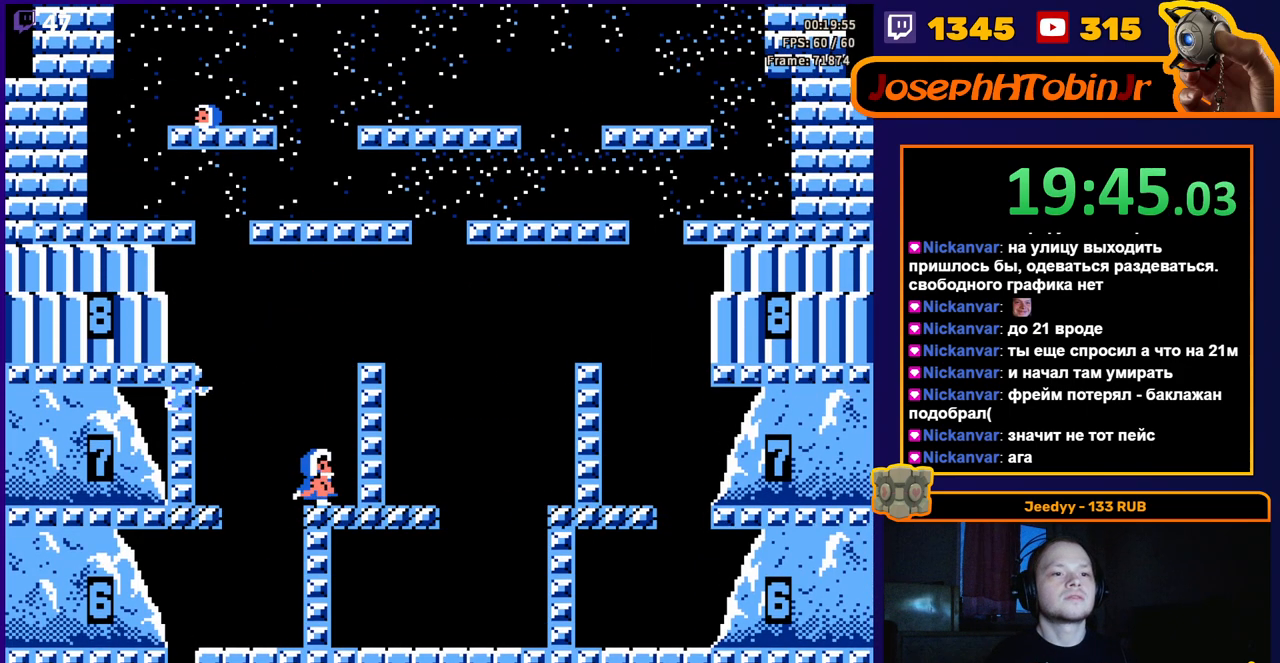
{"buttons": ["DPAD_RIGHT"], "events": []}
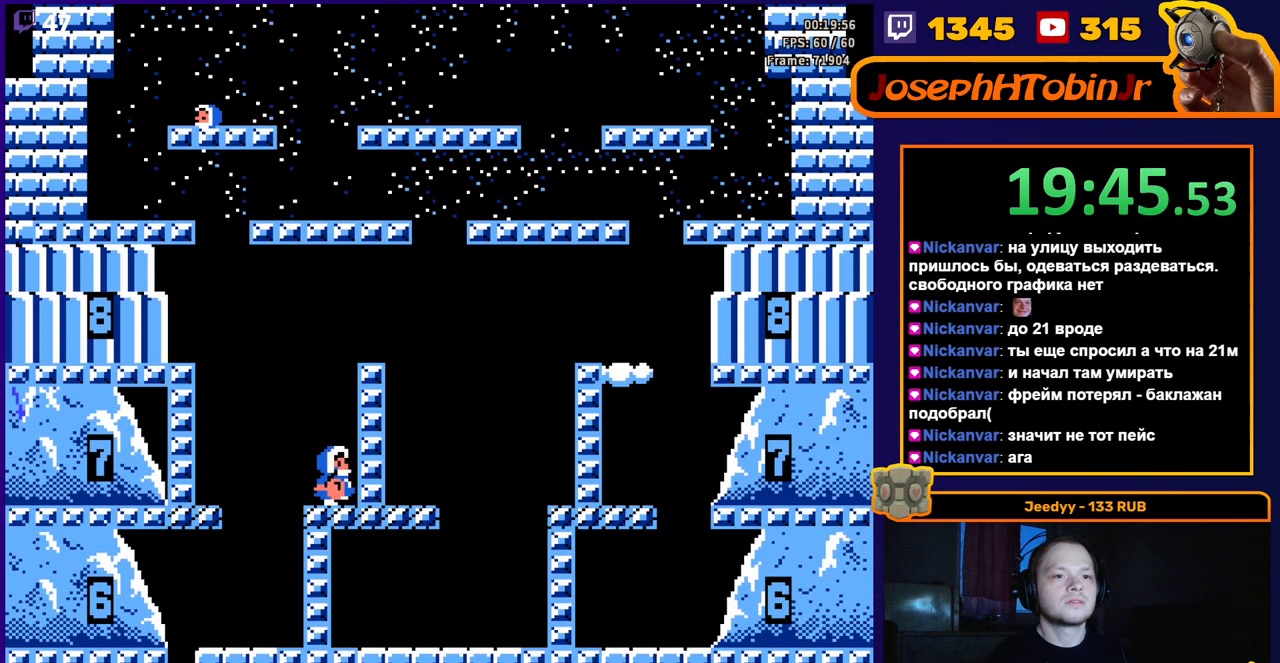
{"buttons": ["A", "DPAD_RIGHT"], "events": [[417, "A", "down"]]}
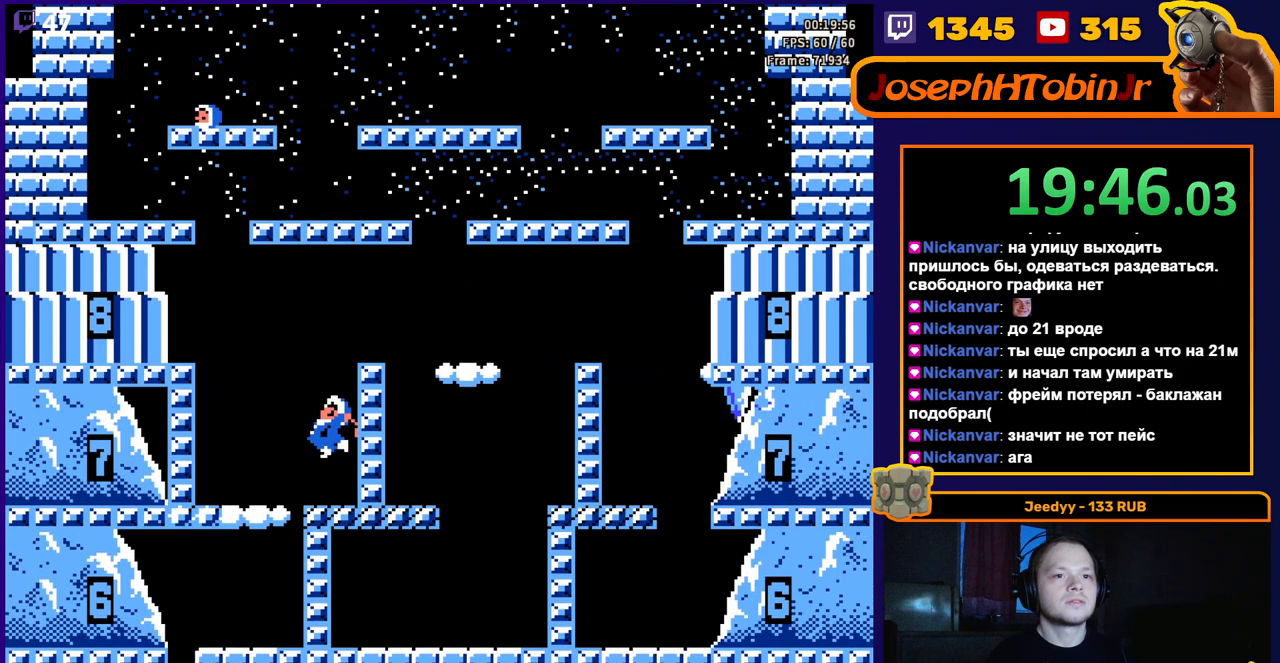
{"buttons": ["DPAD_RIGHT"], "events": [[200, "A", "up"]]}
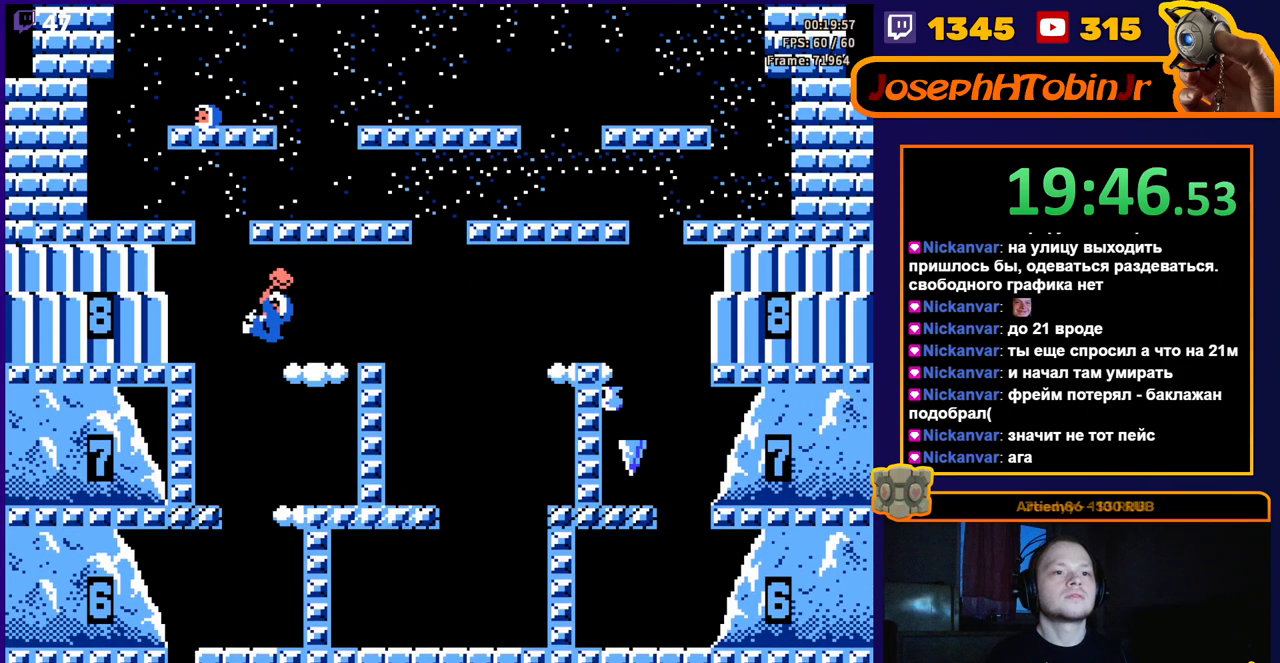
{"buttons": [], "events": [[417, "DPAD_RIGHT", "up"]]}
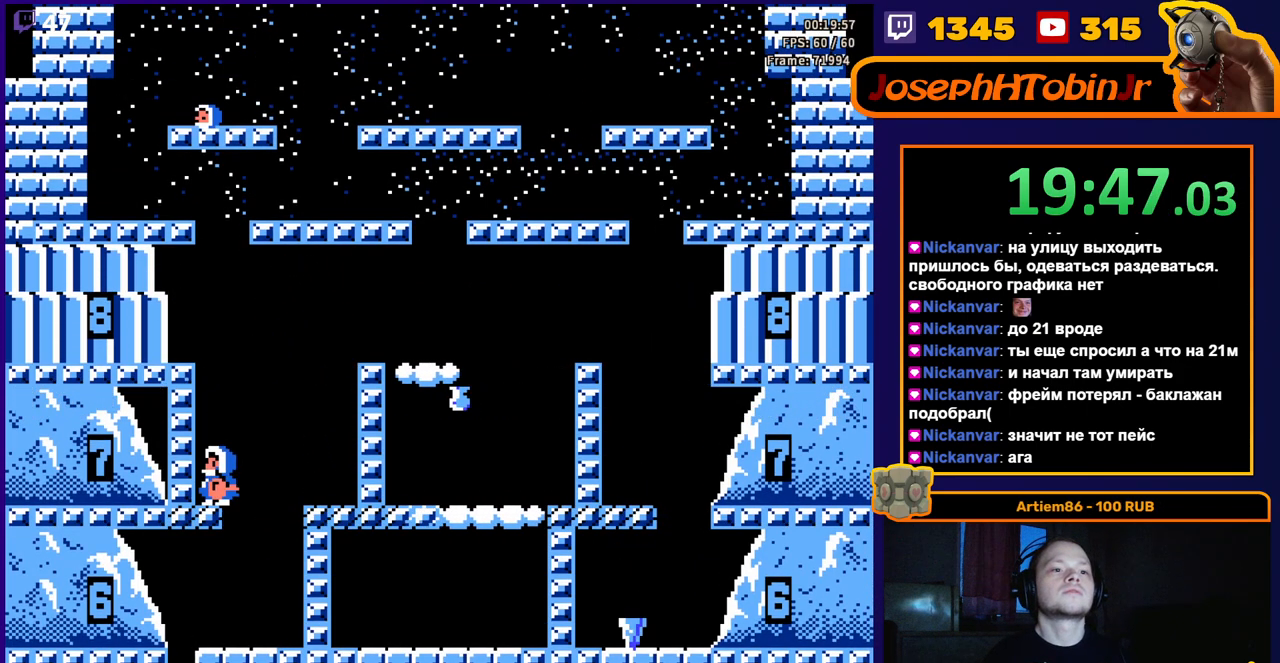
{"buttons": ["A"], "events": [[367, "A", "down"]]}
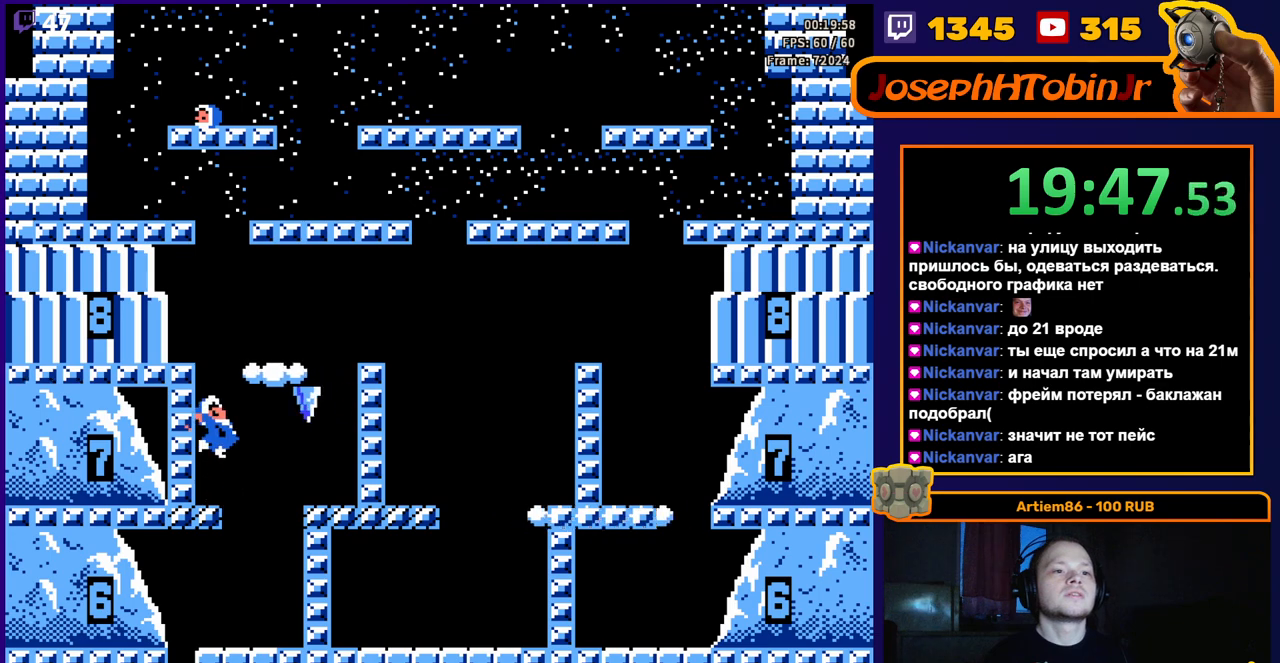
{"buttons": [], "events": [[100, "A", "up"]]}
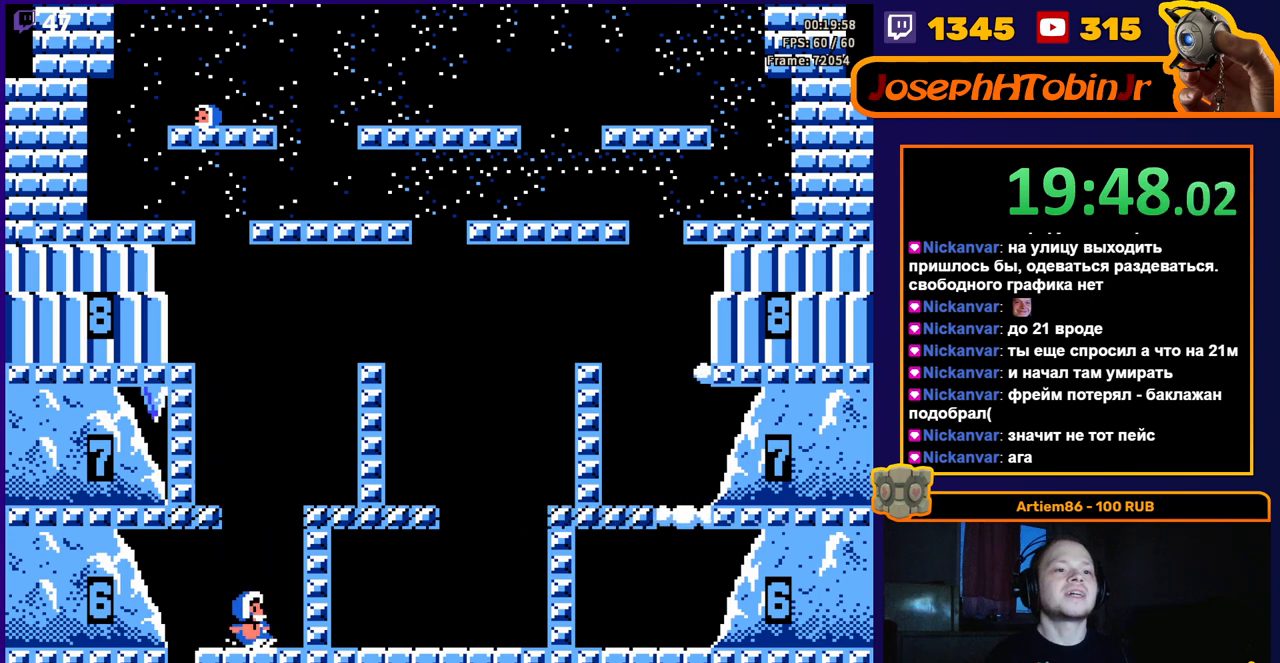
{"buttons": ["DPAD_RIGHT"], "events": [[133, "DPAD_LEFT", "down"], [283, "DPAD_LEFT", "up"], [417, "DPAD_RIGHT", "down"]]}
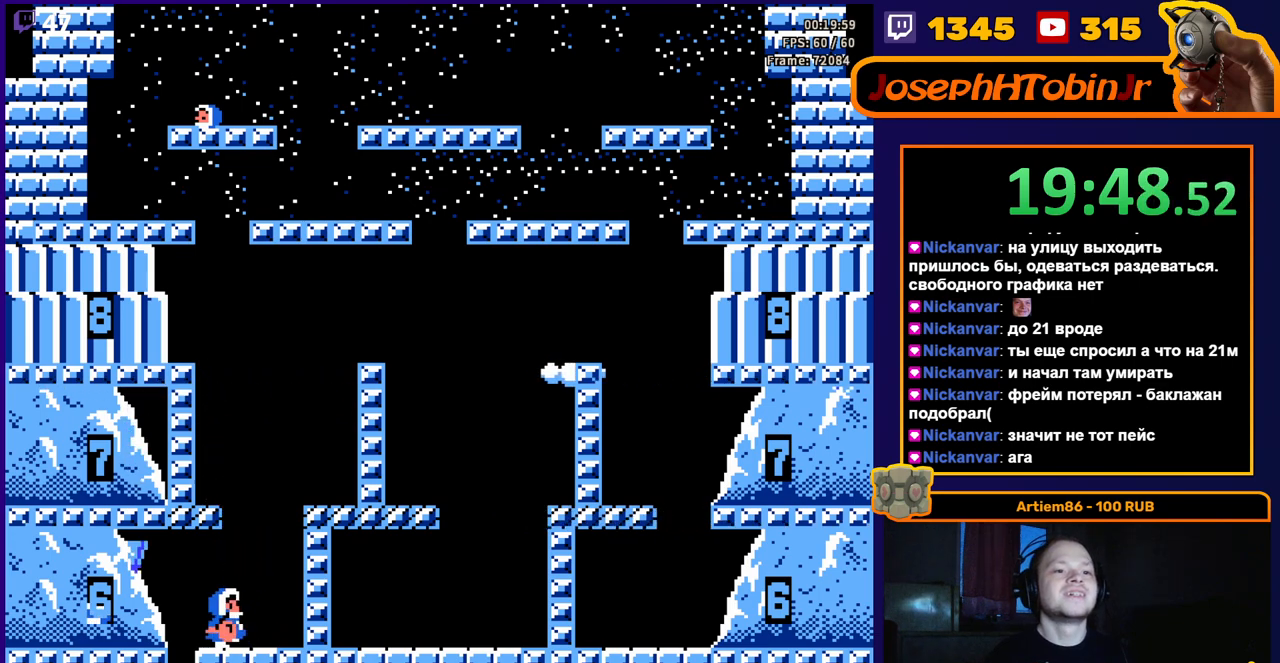
{"buttons": ["A"], "events": [[167, "DPAD_RIGHT", "up"], [467, "A", "down"]]}
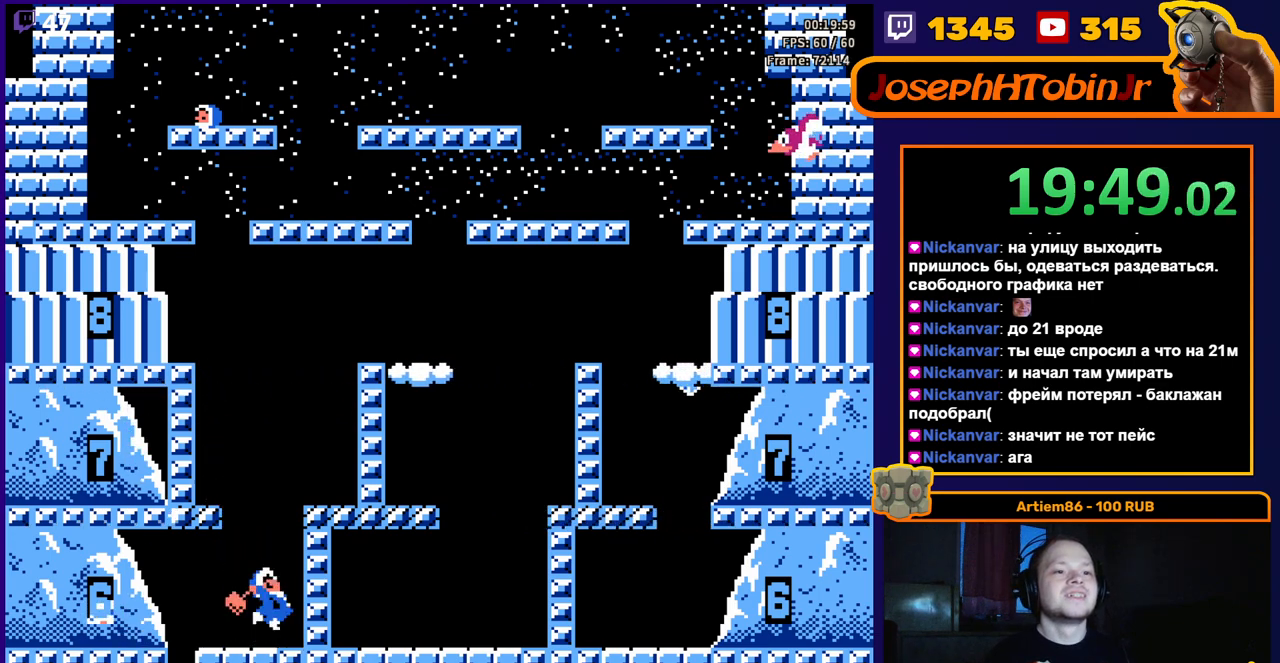
{"buttons": ["DPAD_RIGHT"], "events": [[233, "A", "up"], [283, "DPAD_RIGHT", "down"]]}
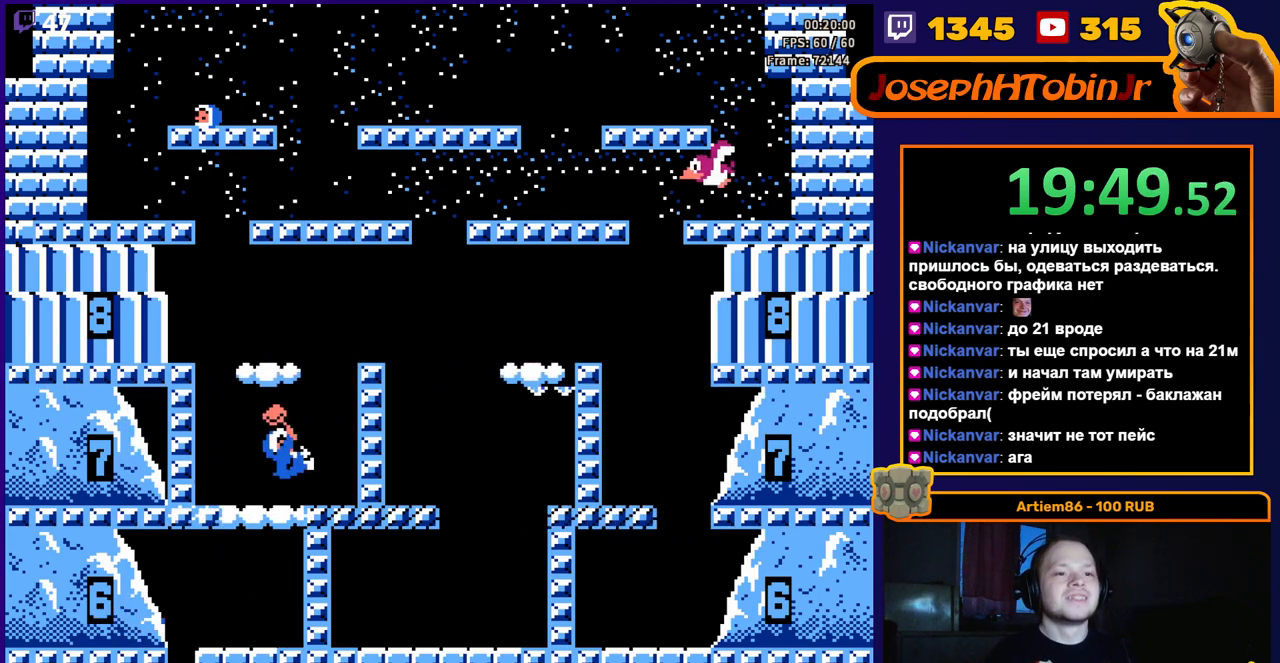
{"buttons": ["DPAD_LEFT"], "events": [[167, "DPAD_RIGHT", "up"], [283, "A", "down"], [417, "A", "up"], [500, "DPAD_LEFT", "down"]]}
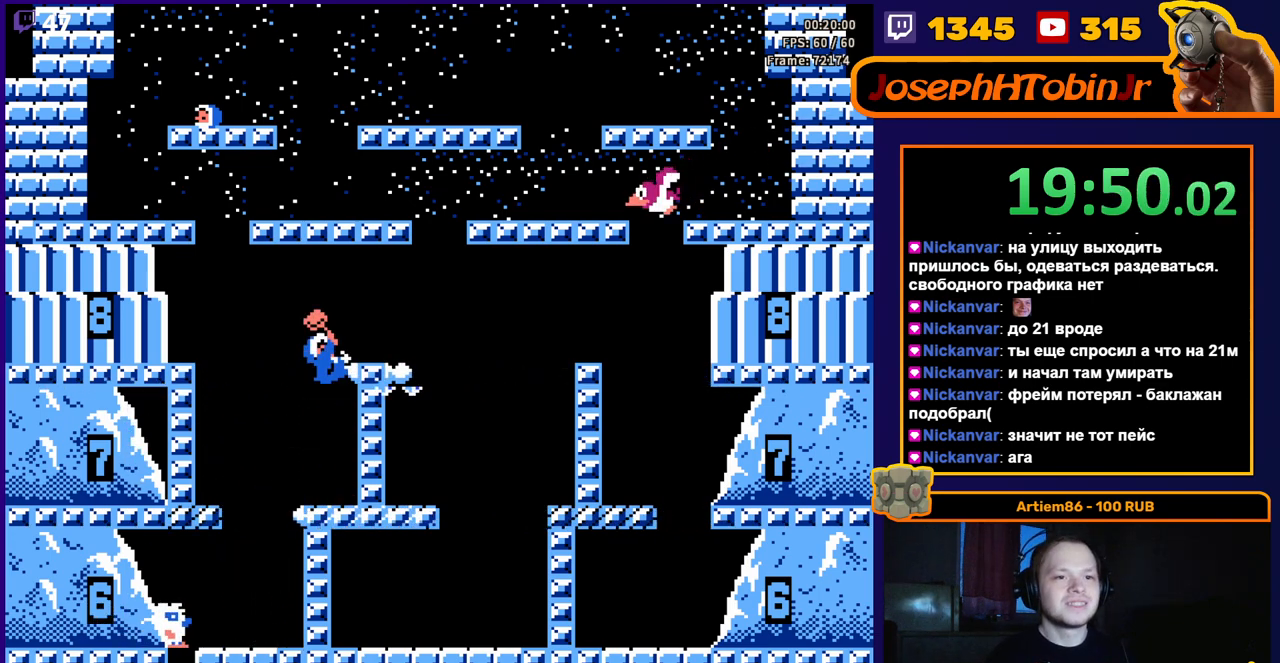
{"buttons": [], "events": [[367, "DPAD_LEFT", "up"]]}
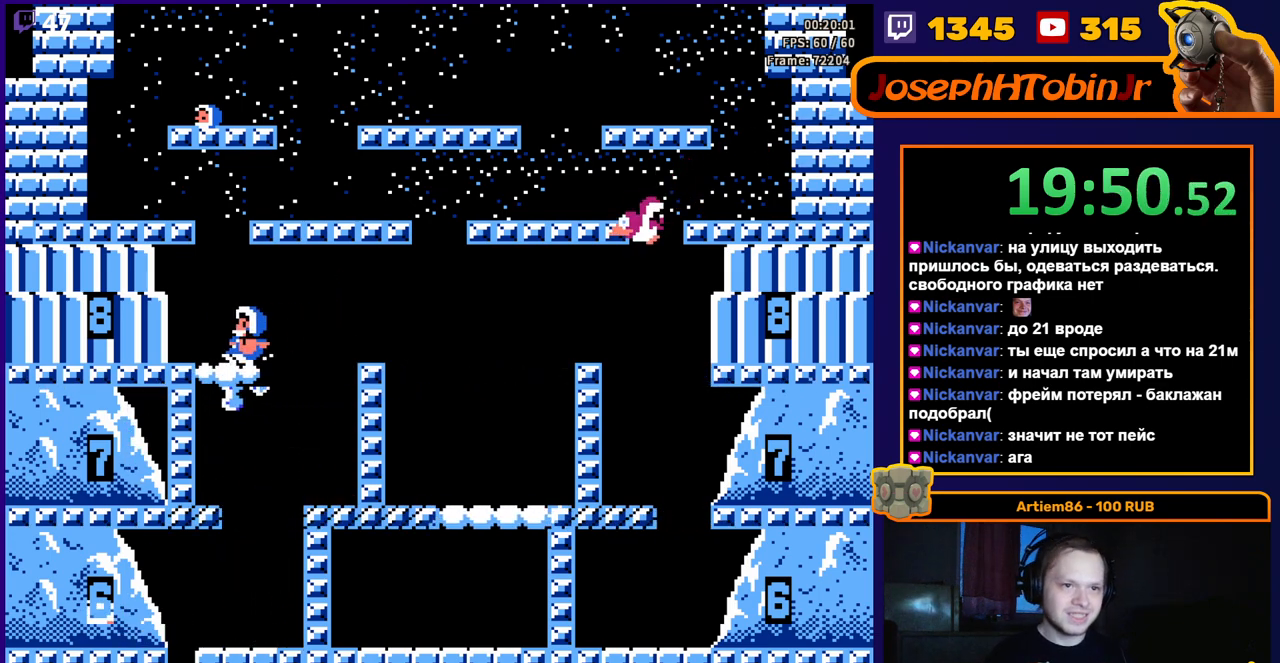
{"buttons": [], "events": [[200, "A", "down"], [433, "A", "up"]]}
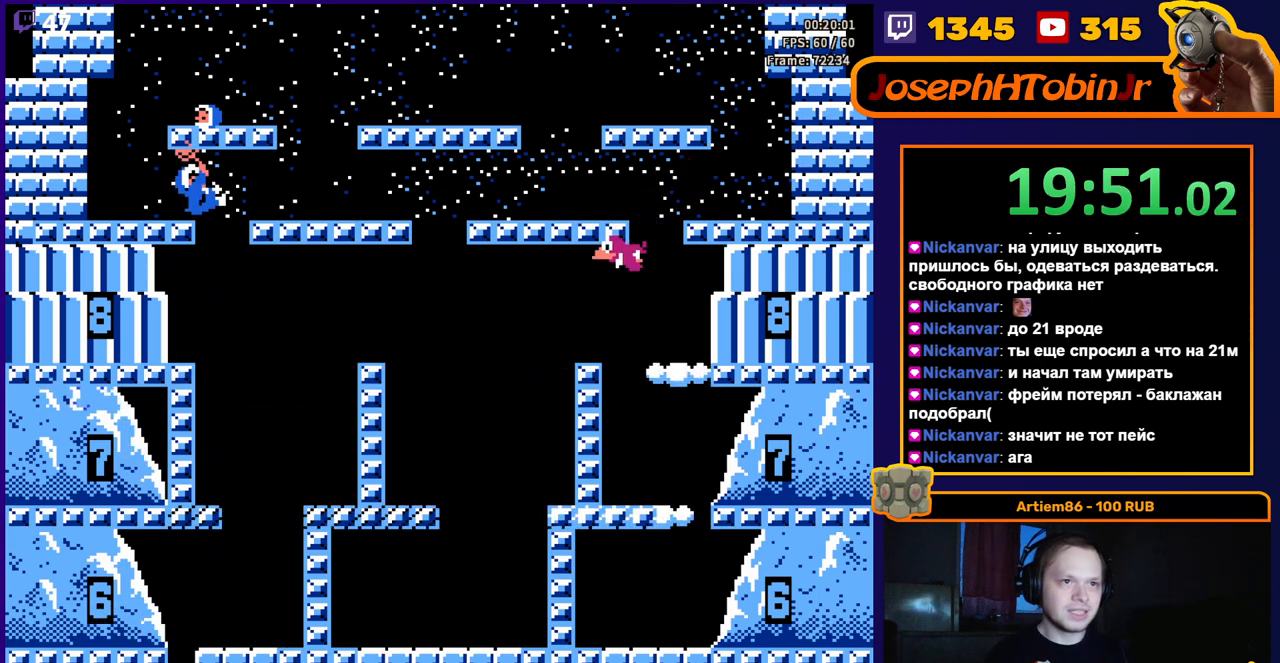
{"buttons": [], "events": [[33, "DPAD_LEFT", "down"], [367, "DPAD_LEFT", "up"]]}
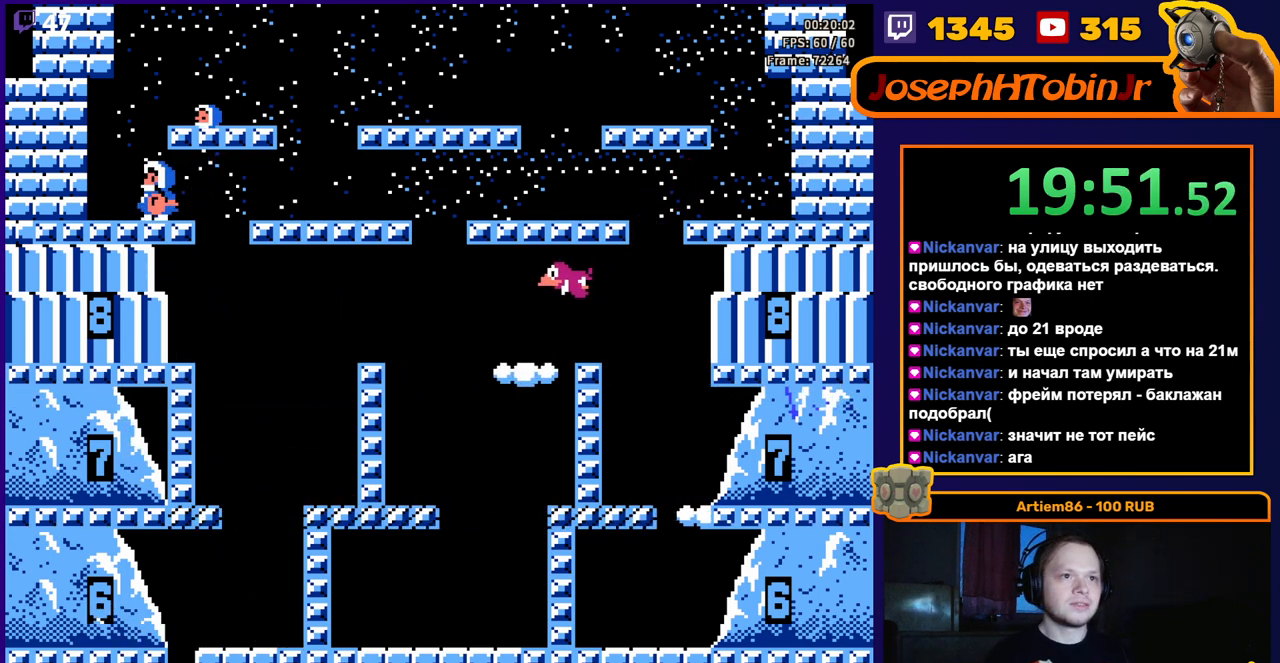
{"buttons": ["DPAD_RIGHT"], "events": [[67, "A", "down"], [233, "A", "up"], [500, "DPAD_RIGHT", "down"]]}
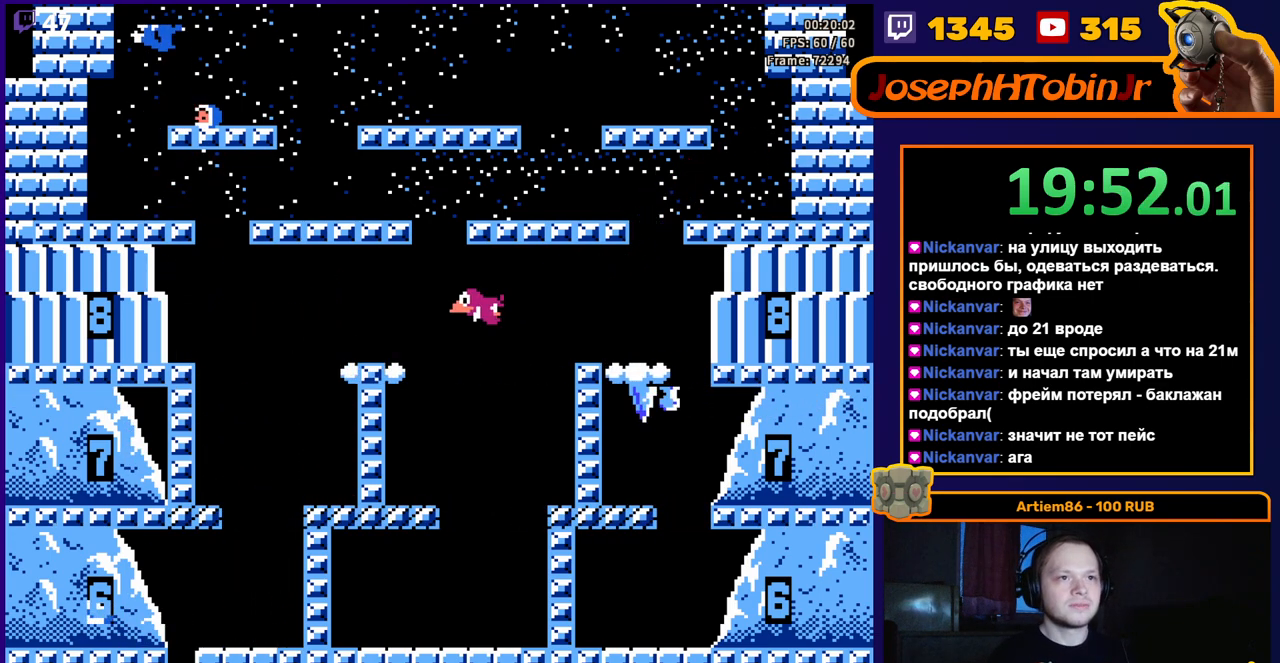
{"buttons": [], "events": [[350, "DPAD_RIGHT", "up"]]}
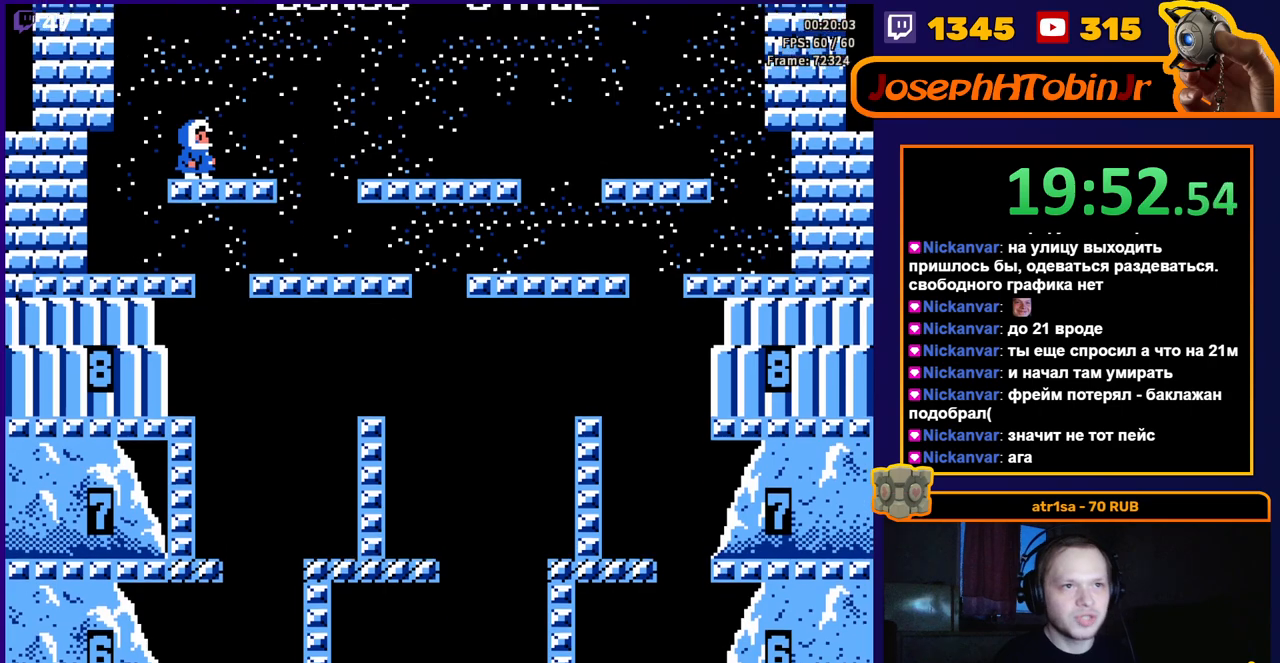
{"buttons": ["DPAD_LEFT"], "events": [[167, "DPAD_LEFT", "down"]]}
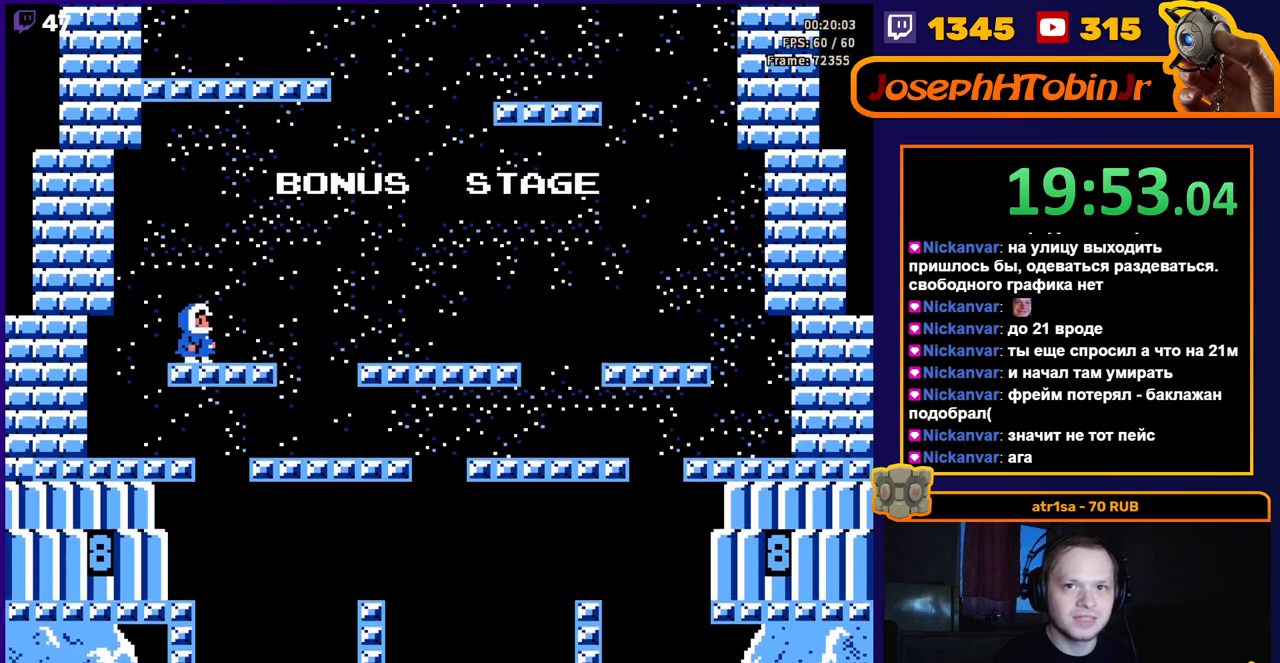
{"buttons": ["DPAD_LEFT"], "events": []}
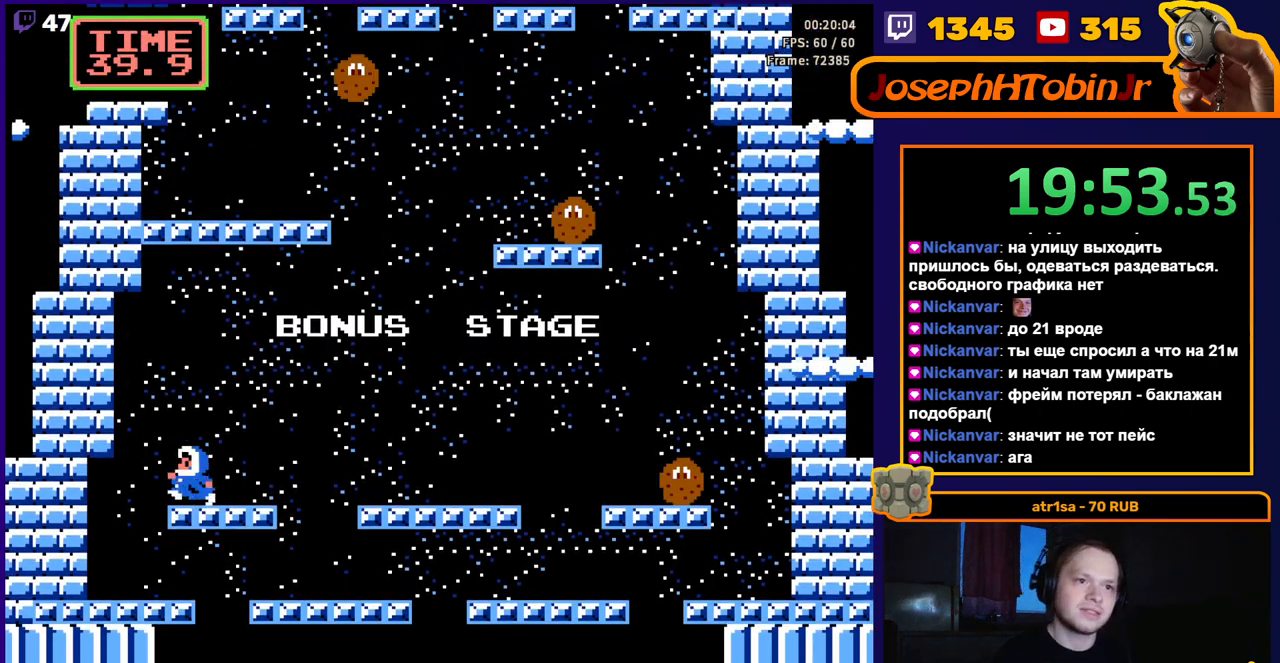
{"buttons": ["DPAD_RIGHT"], "events": [[217, "DPAD_LEFT", "up"], [317, "DPAD_RIGHT", "down"]]}
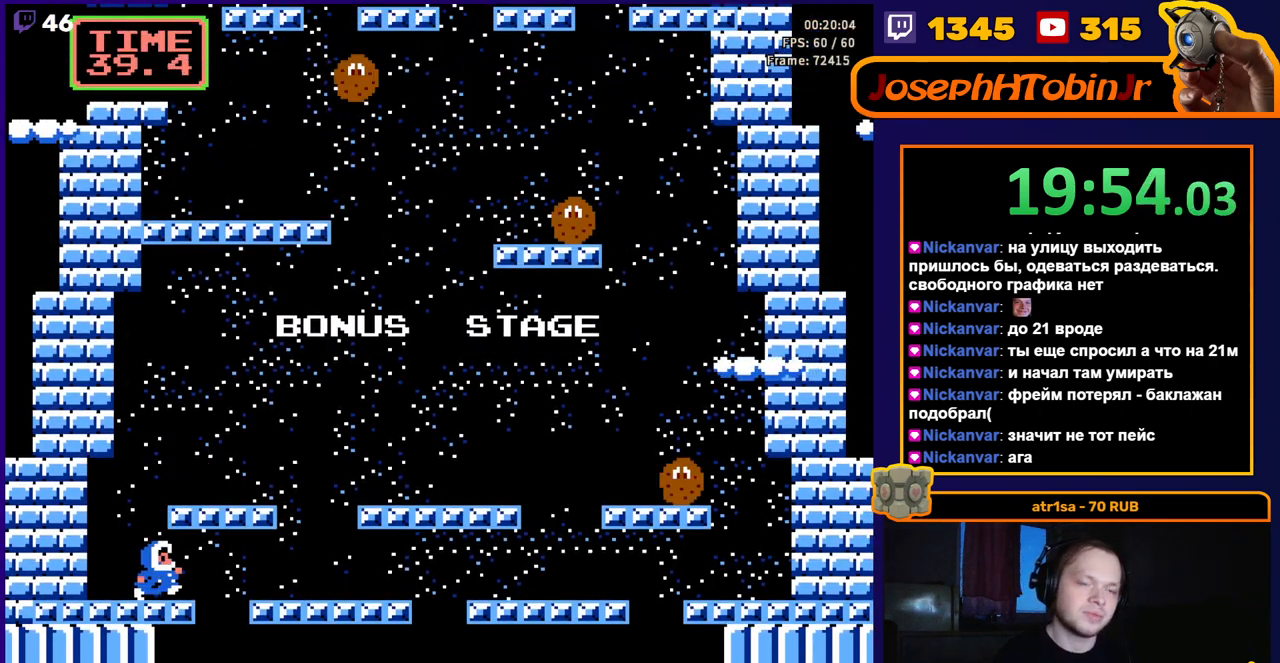
{"buttons": [], "events": [[433, "DPAD_RIGHT", "up"]]}